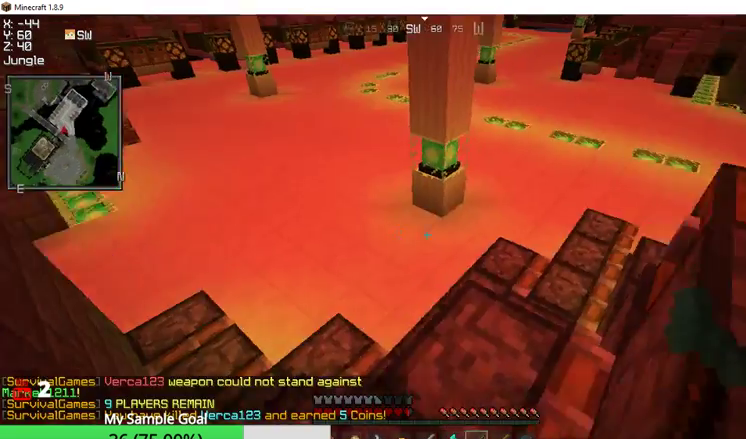
Gameplay with keyboard and mouse; each line is a JSON object with the keys and mouse buttons held at the frame after it. "events" lists presses ("down") and releases ("up") of "a", "d", "s", "w", "mouse_left" and "mouse_right" between this image and that frame as [ms after this image, input, new state], when the widget could be followed in between. "mouse_left", "mouse_right" = the "left", "right" buttons of the "mouse" list. No other keys are recorded. Fast repeated clicks can show as one long hold. Mouse movement is not recorded.
{"keys": ["w"], "mouse": [], "events": [[33, "w", "down"]]}
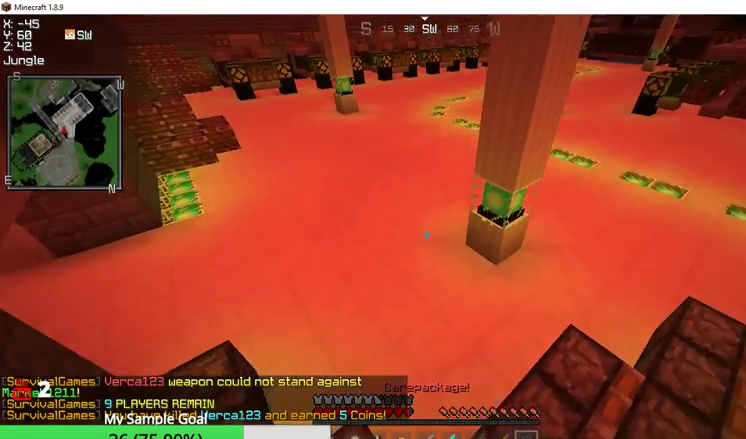
{"keys": ["w"], "mouse": [], "events": []}
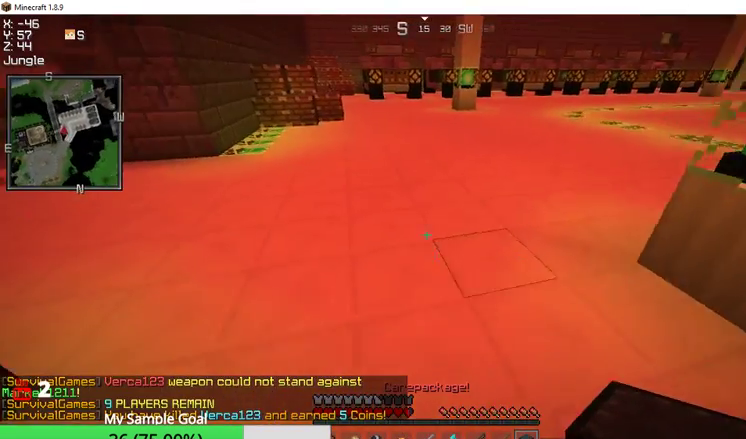
{"keys": [], "mouse": ["right"], "events": [[467, "mouse_right", "down"], [467, "w", "up"]]}
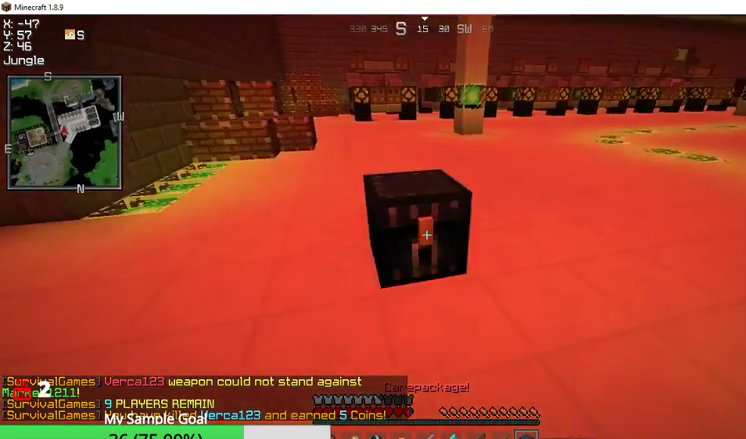
{"keys": [], "mouse": ["right"], "events": [[33, "s", "down"], [100, "mouse_right", "up"], [300, "s", "up"], [467, "mouse_right", "down"]]}
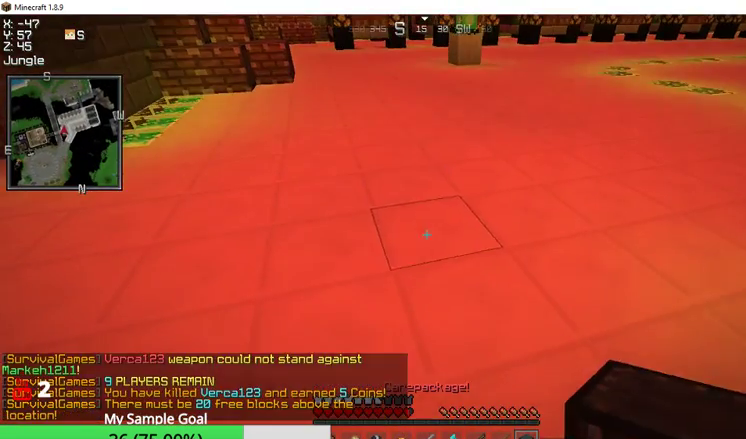
{"keys": [], "mouse": [], "events": [[133, "mouse_right", "up"]]}
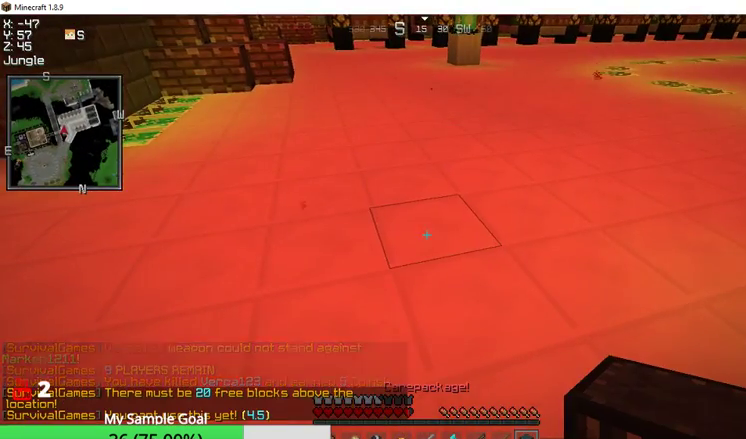
{"keys": [], "mouse": [], "events": []}
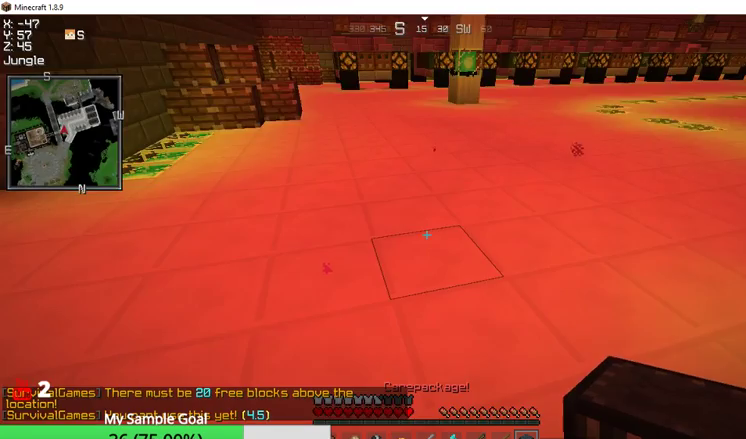
{"keys": [], "mouse": [], "events": []}
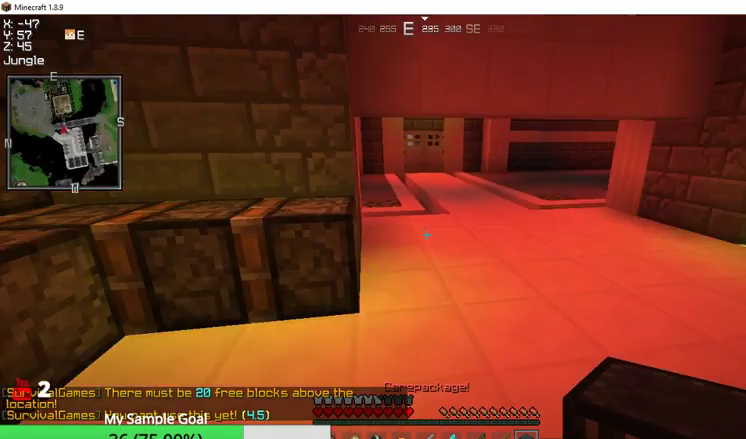
{"keys": [], "mouse": [], "events": []}
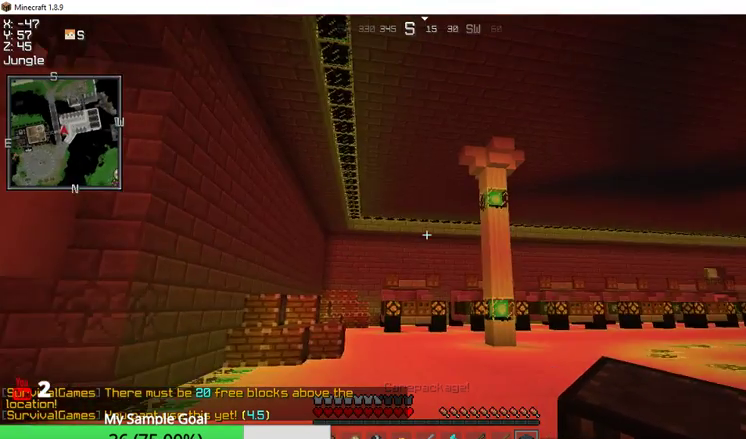
{"keys": ["a", "s"], "mouse": [], "events": [[67, "a", "down"], [167, "s", "down"]]}
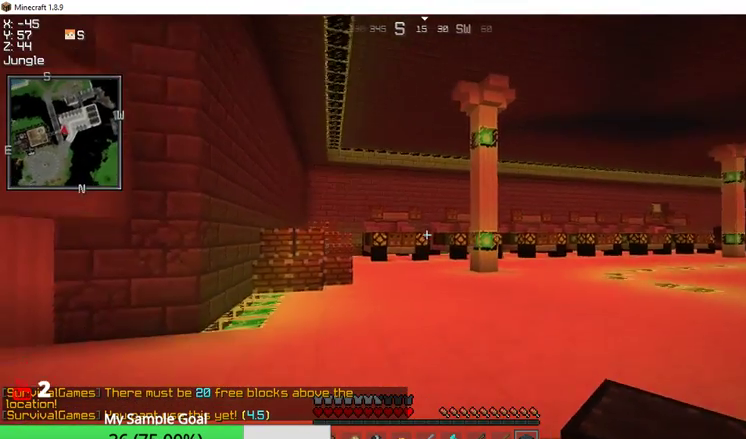
{"keys": ["a"], "mouse": [], "events": [[467, "s", "up"]]}
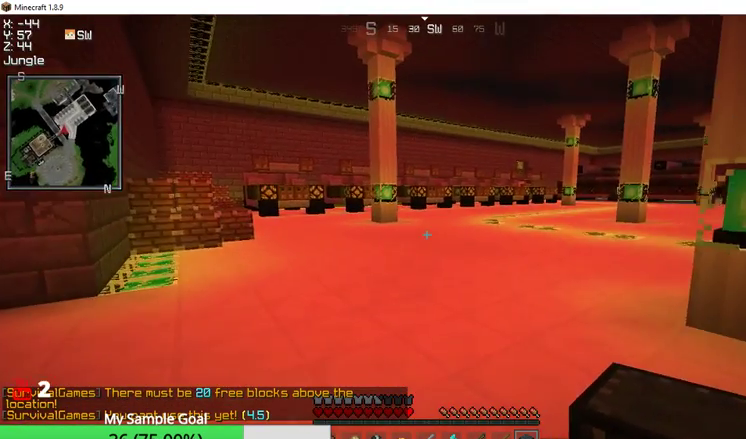
{"keys": ["a"], "mouse": [], "events": []}
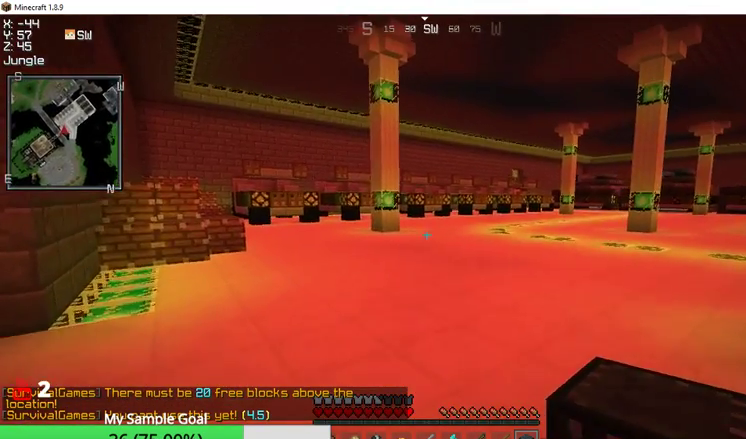
{"keys": ["a"], "mouse": [], "events": []}
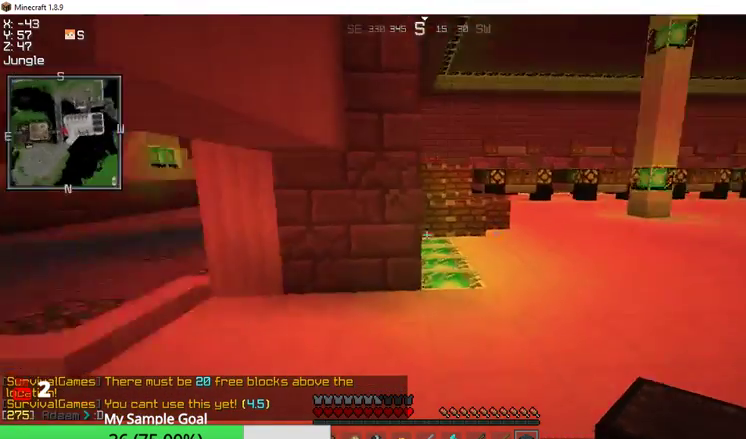
{"keys": [], "mouse": [], "events": [[300, "a", "up"]]}
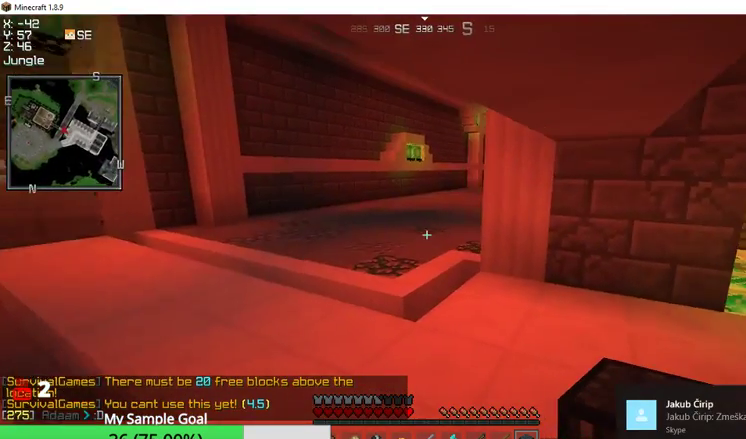
{"keys": [], "mouse": [], "events": []}
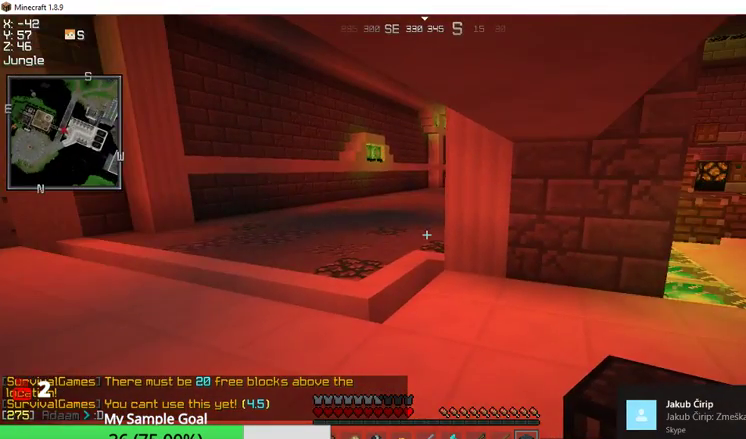
{"keys": ["w"], "mouse": [], "events": [[67, "w", "down"]]}
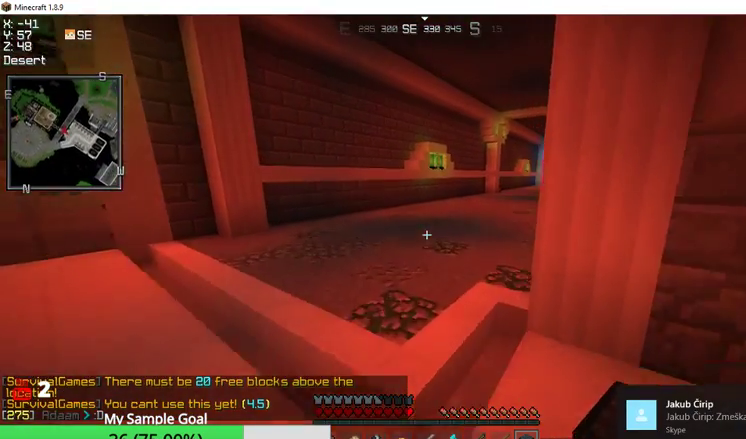
{"keys": ["w"], "mouse": [], "events": []}
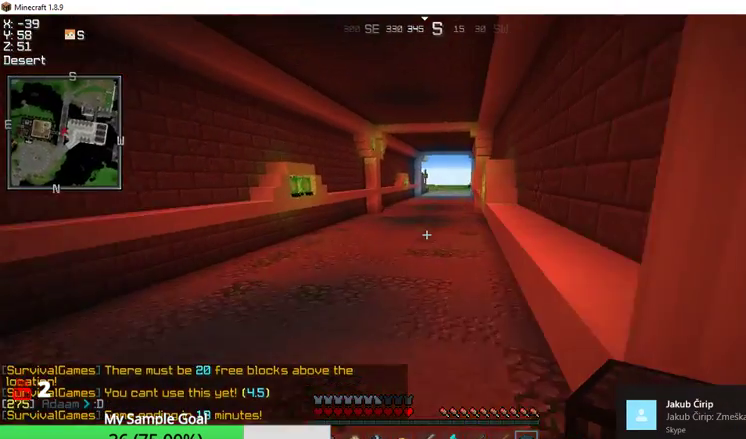
{"keys": ["w"], "mouse": [], "events": []}
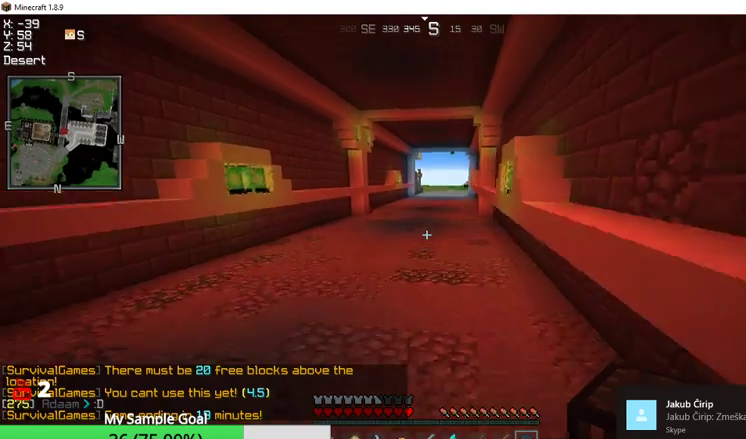
{"keys": ["w"], "mouse": [], "events": []}
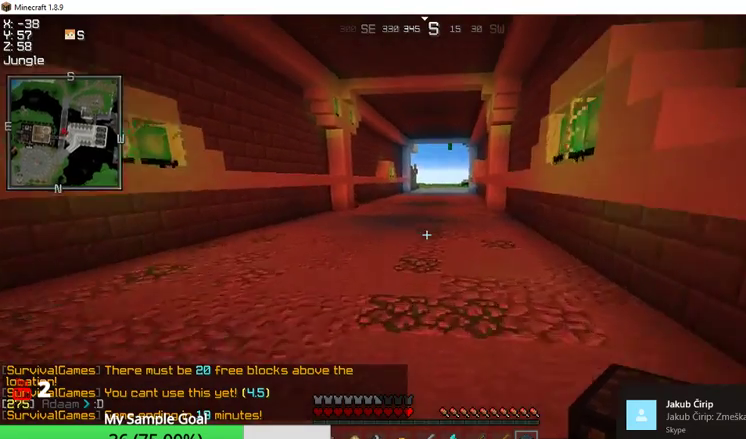
{"keys": ["w"], "mouse": [], "events": []}